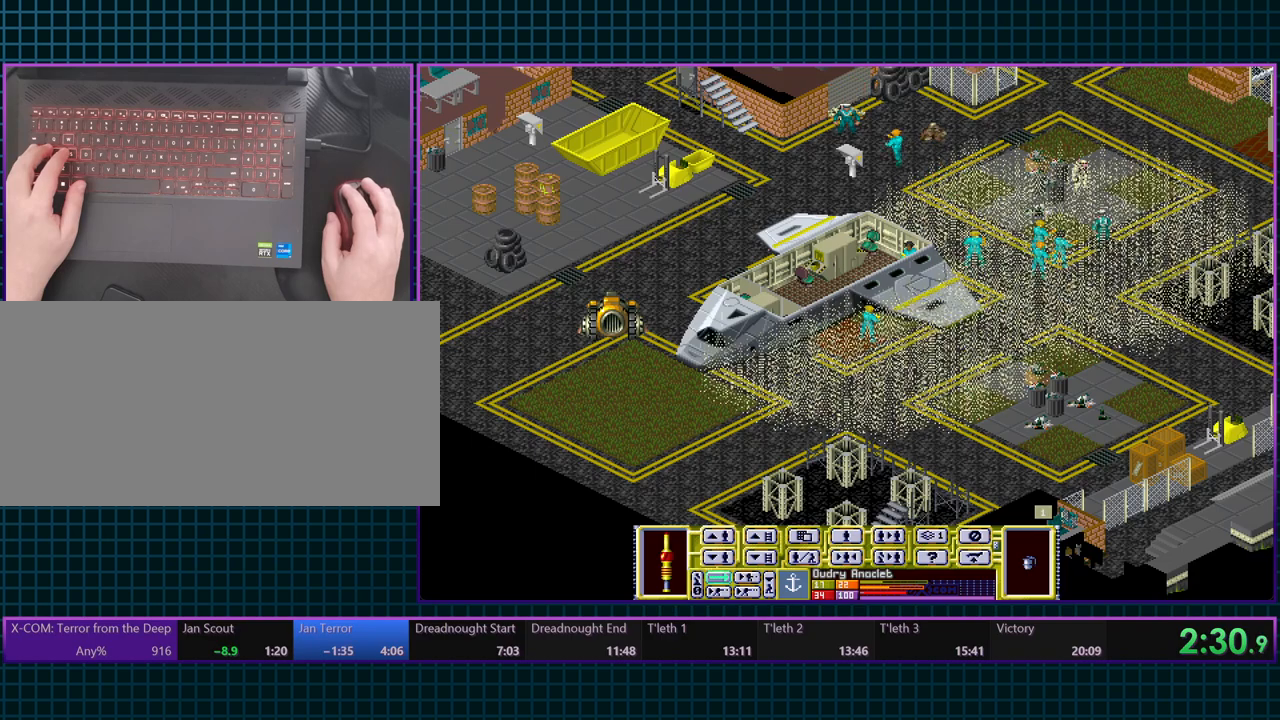
Gameplay with keyboard; each line is a JSON object with the keys held at the frame after it. "events" lists presses ("down") and releases ("up") of ".", "/", "0", "1", "2", "3", "4", "5", "6", "7", "8", "9", "a", "alt_l", "alt_r", "b", "backslash", "backspace", "c", "caps_lock", "comma", "ctrl_l", "ctrl_r", "d", "e", "equals", "escape", "f", "f1", "f10", "f11", "f12", "f2", "f3", "f4", "f5", "f6", "f7", "f8", "f9", "g", "h", "i", "j", "k", "l", "lbracket", "m", "minus", "n", "o", "p", "q", "quote", "r", "rbracket", "return", "s", "semicolon", "shift_l", "shift_r", "space", "super_l", "super_r", "t", "tab", "tilde", "u", "v", "w", "x", "y" and "z" between this image and that frame as [ms after this image, input, new state], when the widget could be followed in between. No other keys are recorded. Mouse input is not recorded.
{"keys": [], "events": [[367, "s", "down"], [467, "s", "up"]]}
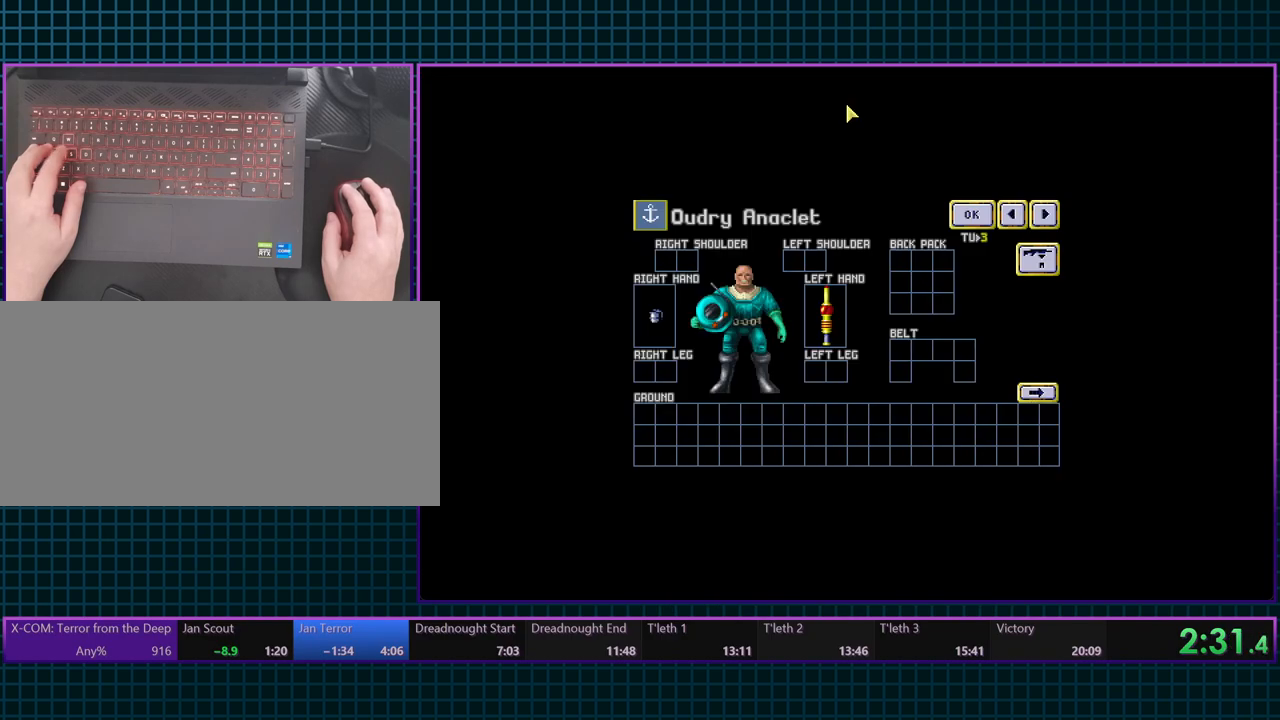
{"keys": [], "events": []}
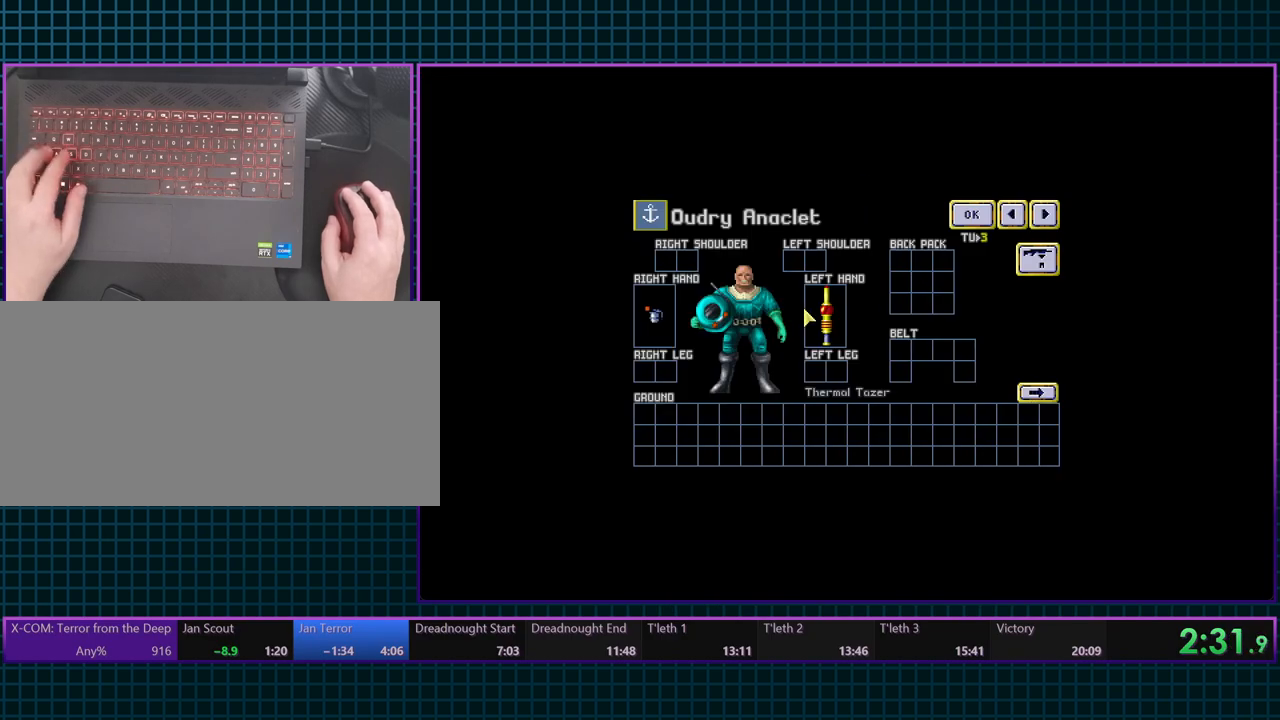
{"keys": [], "events": [[17, "ctrl_l", "down"], [483, "ctrl_l", "up"]]}
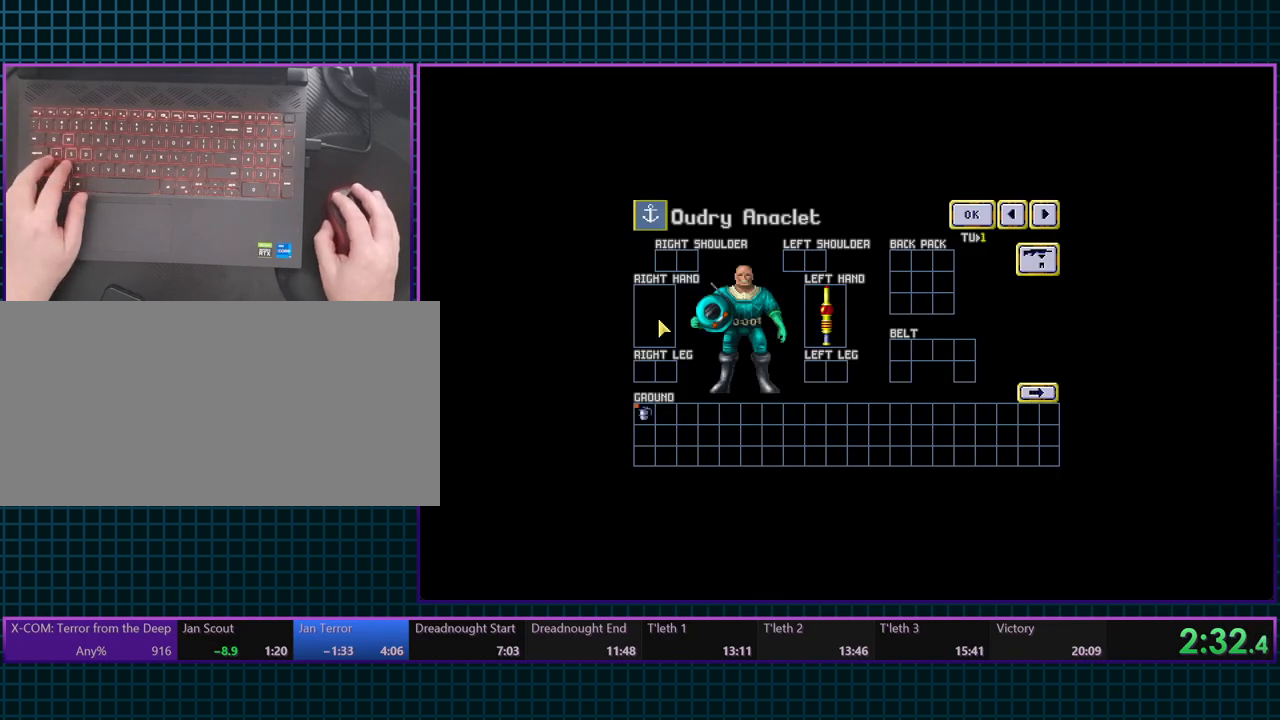
{"keys": [], "events": []}
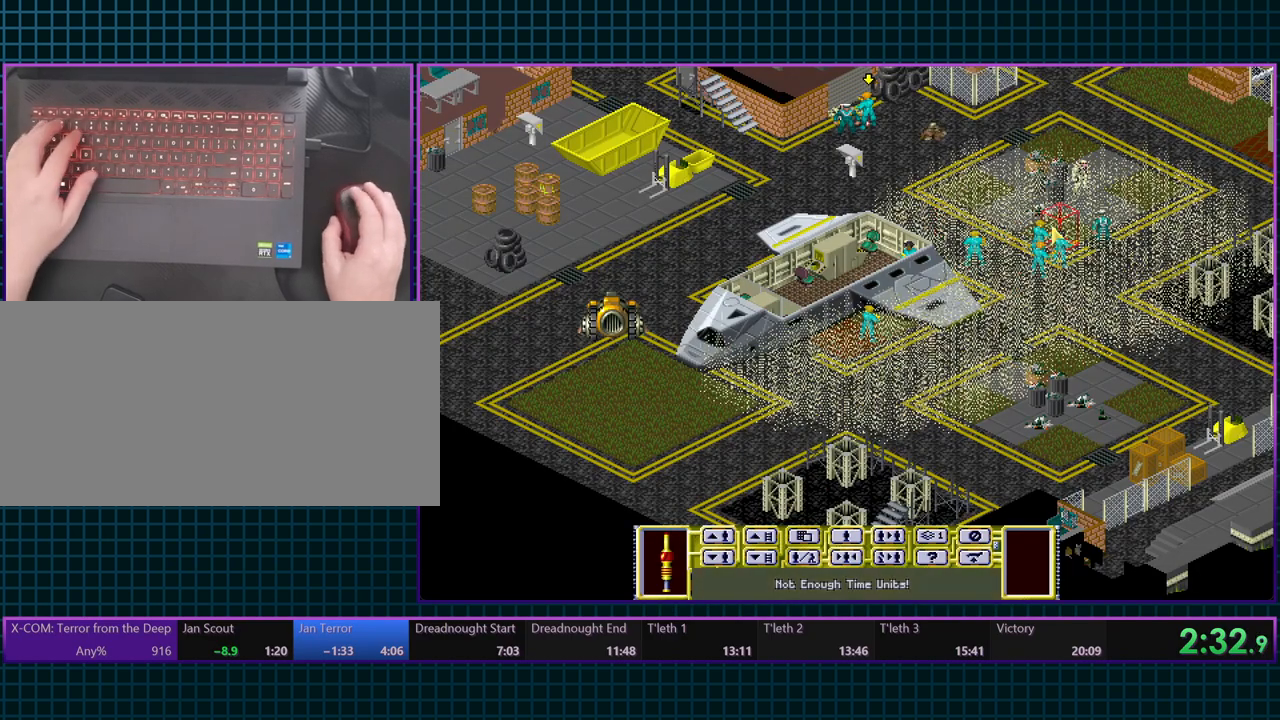
{"keys": [], "events": []}
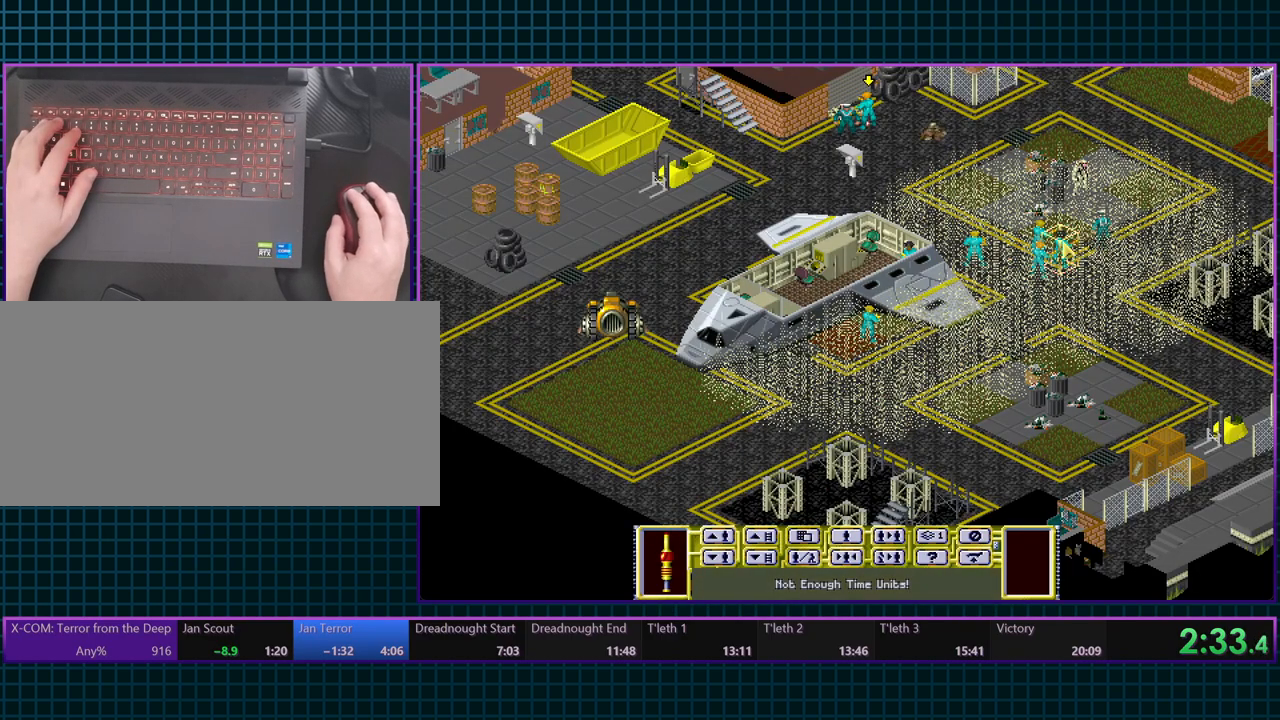
{"keys": [], "events": []}
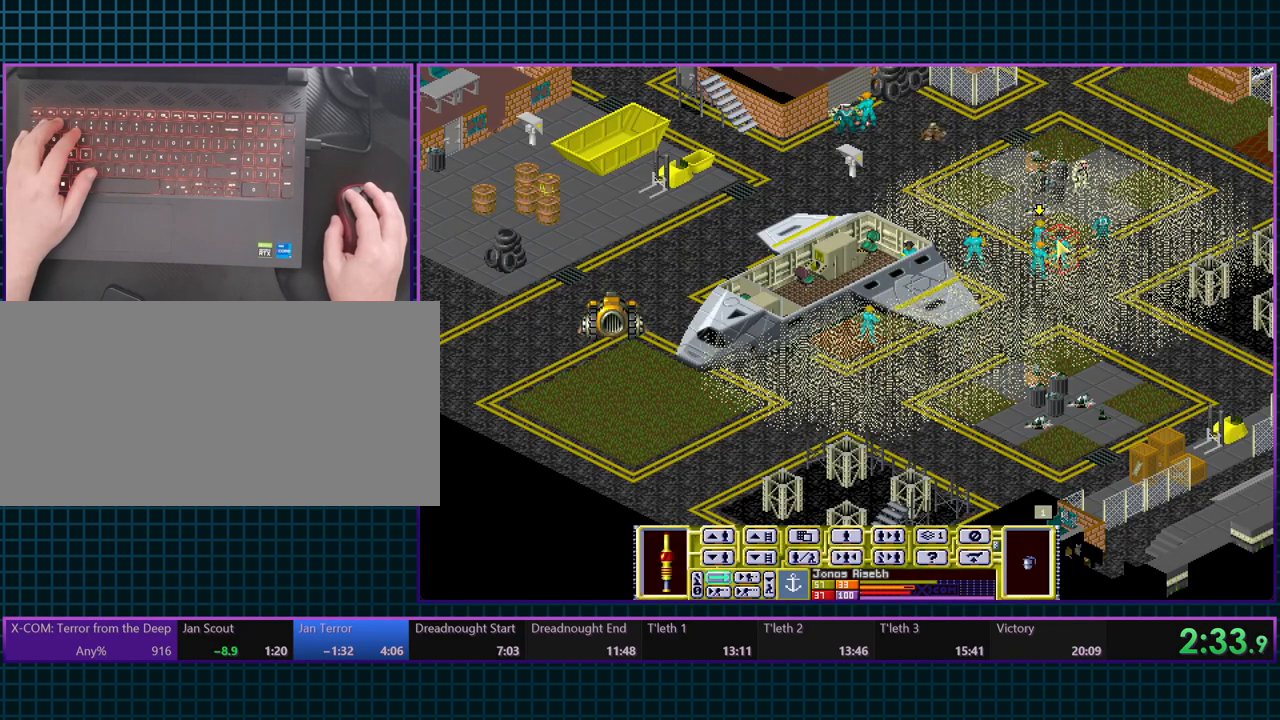
{"keys": [], "events": []}
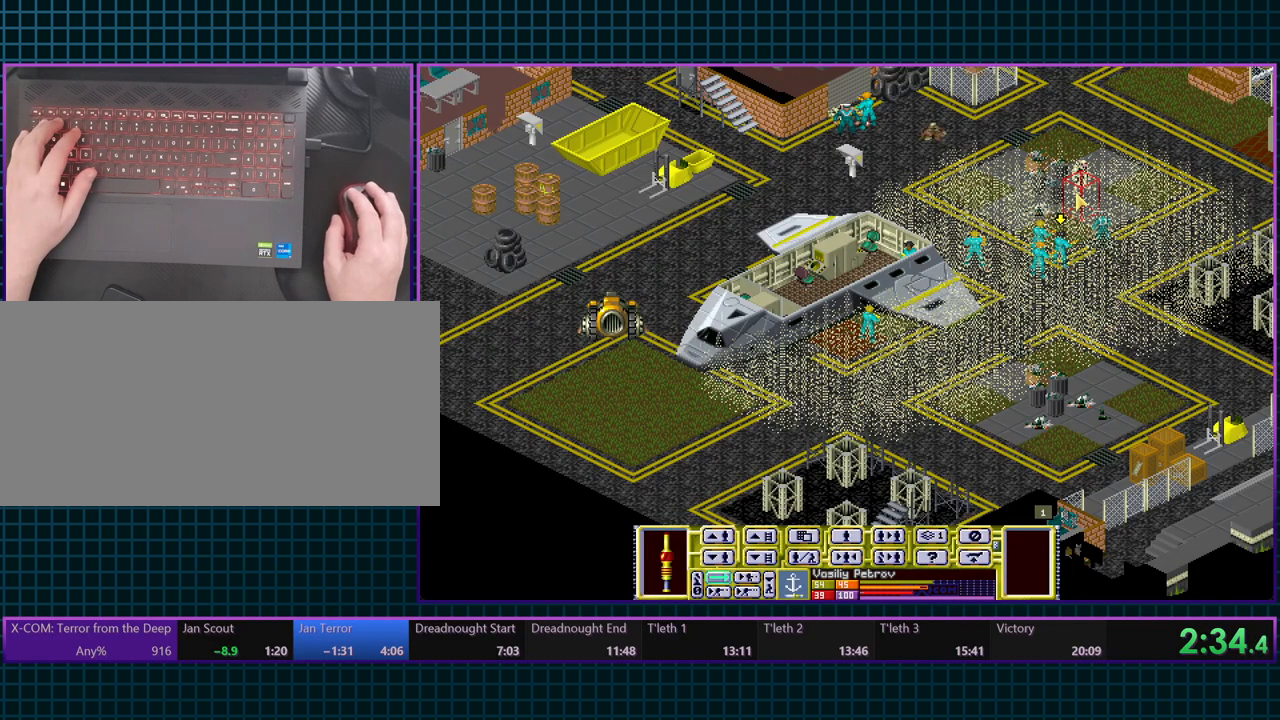
{"keys": [], "events": []}
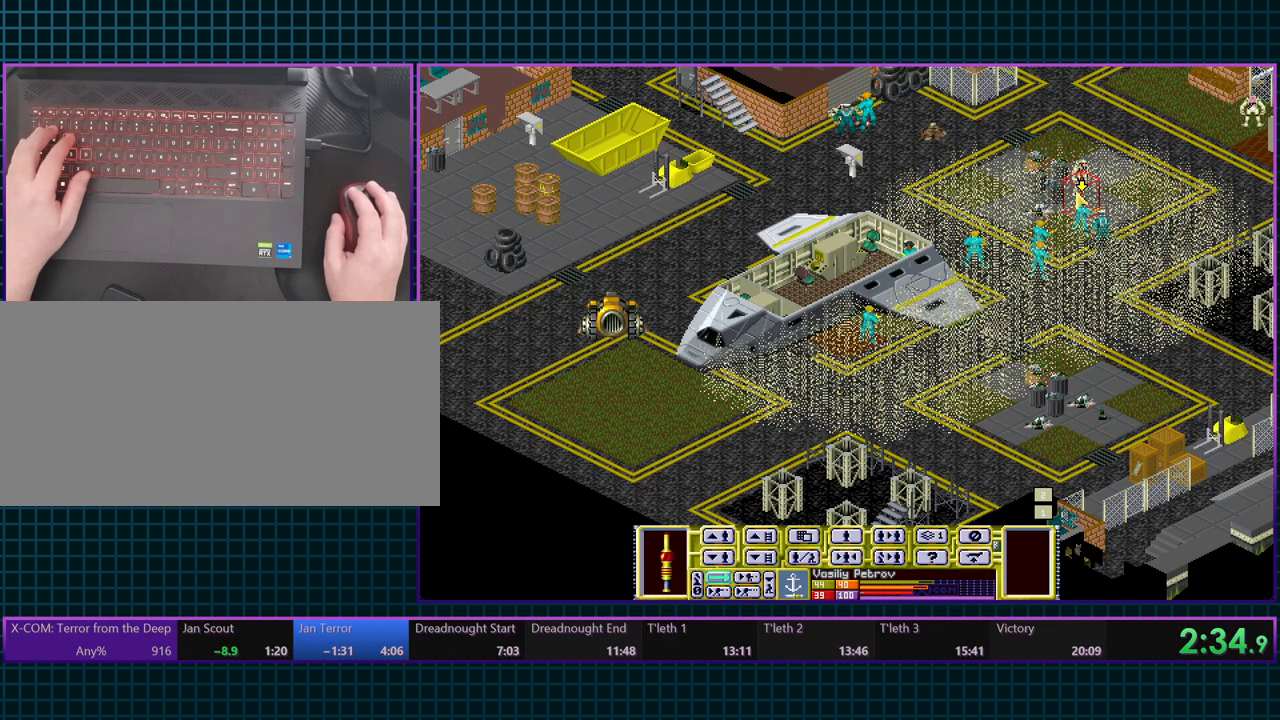
{"keys": [], "events": []}
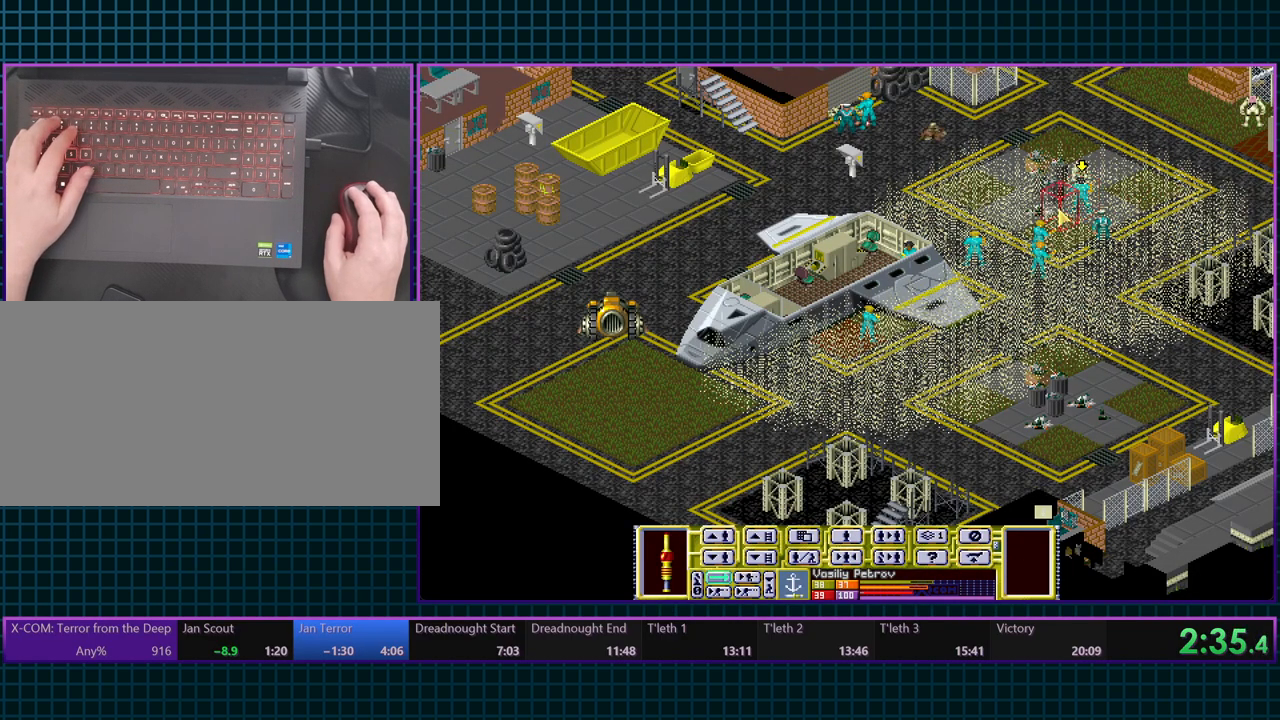
{"keys": [], "events": [[100, "1", "down"], [217, "1", "up"]]}
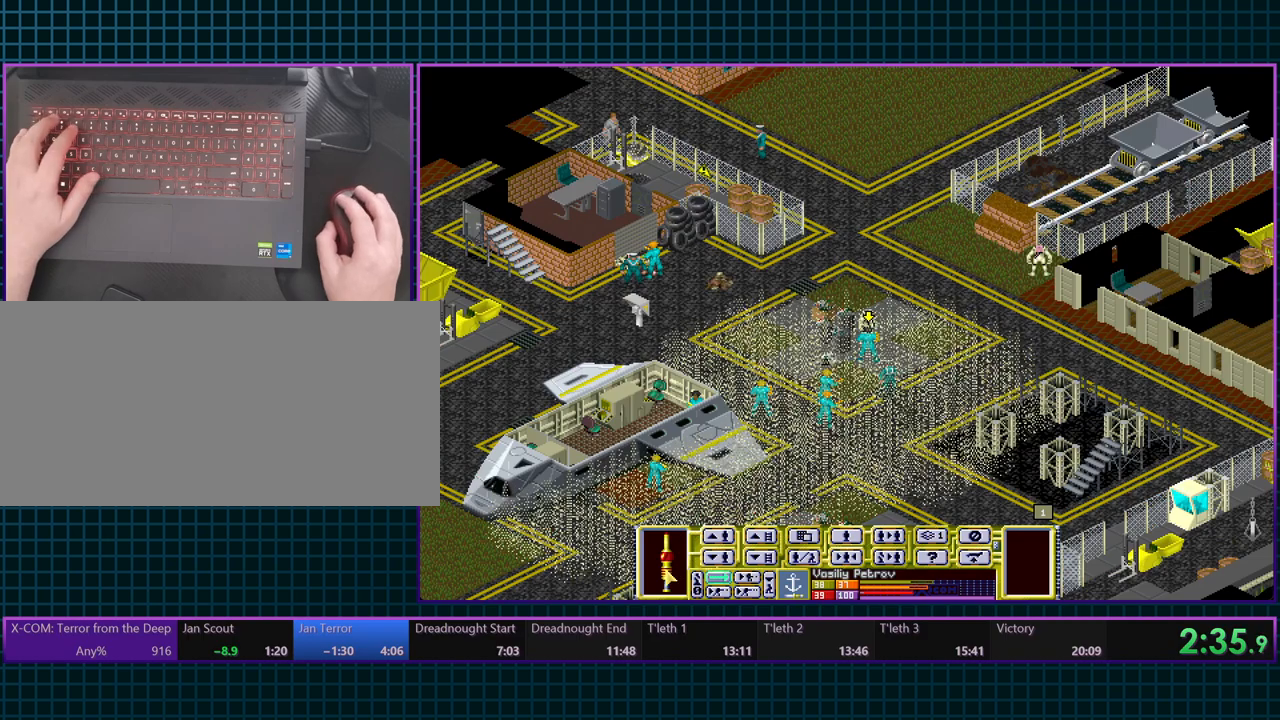
{"keys": [], "events": []}
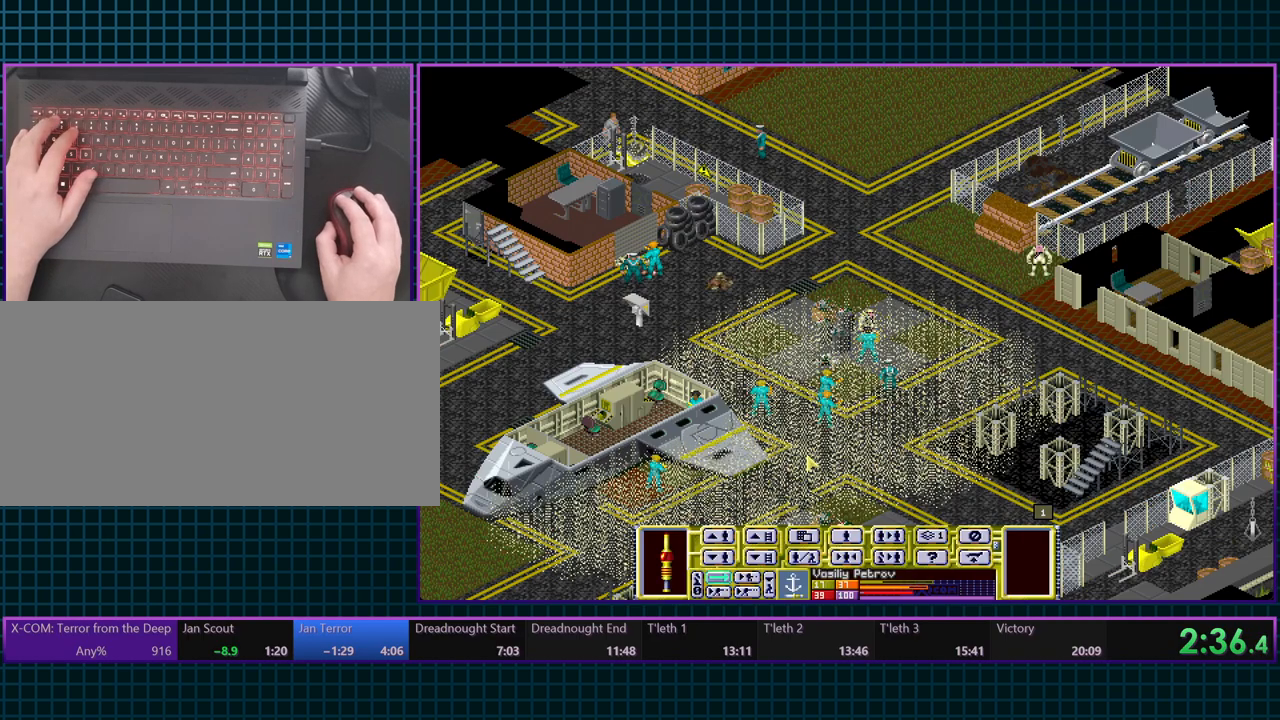
{"keys": [], "events": []}
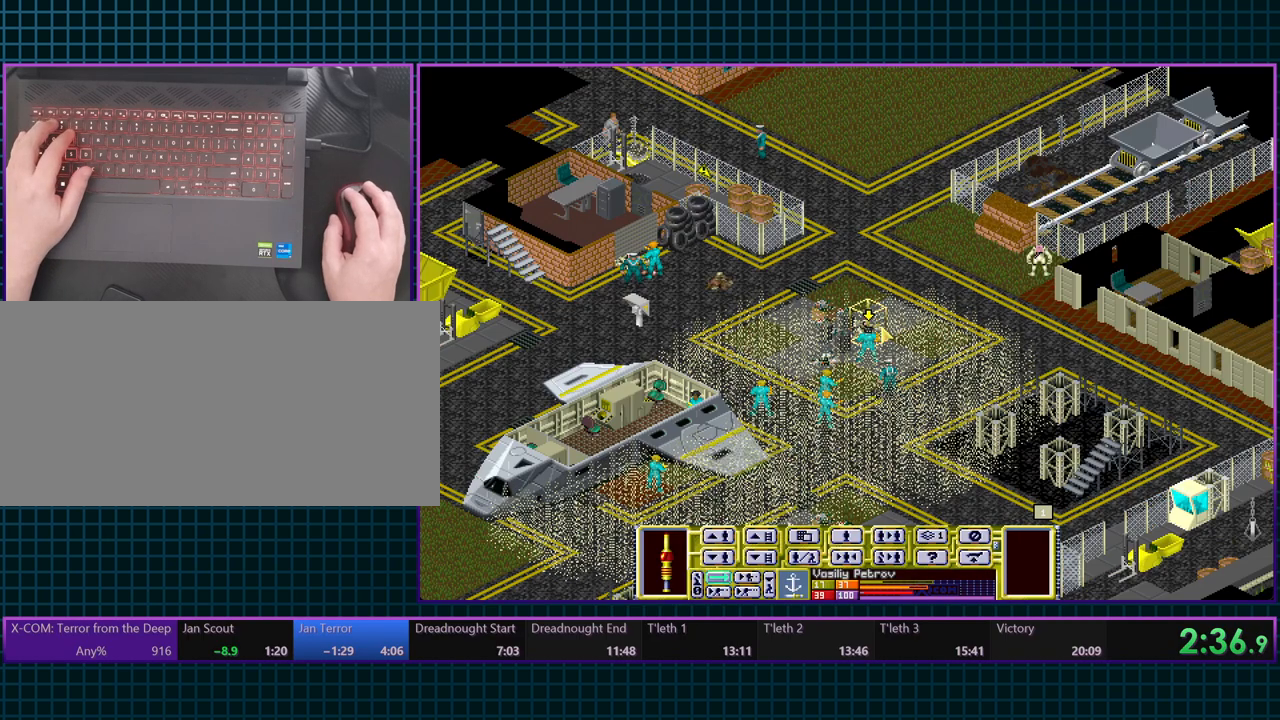
{"keys": [], "events": []}
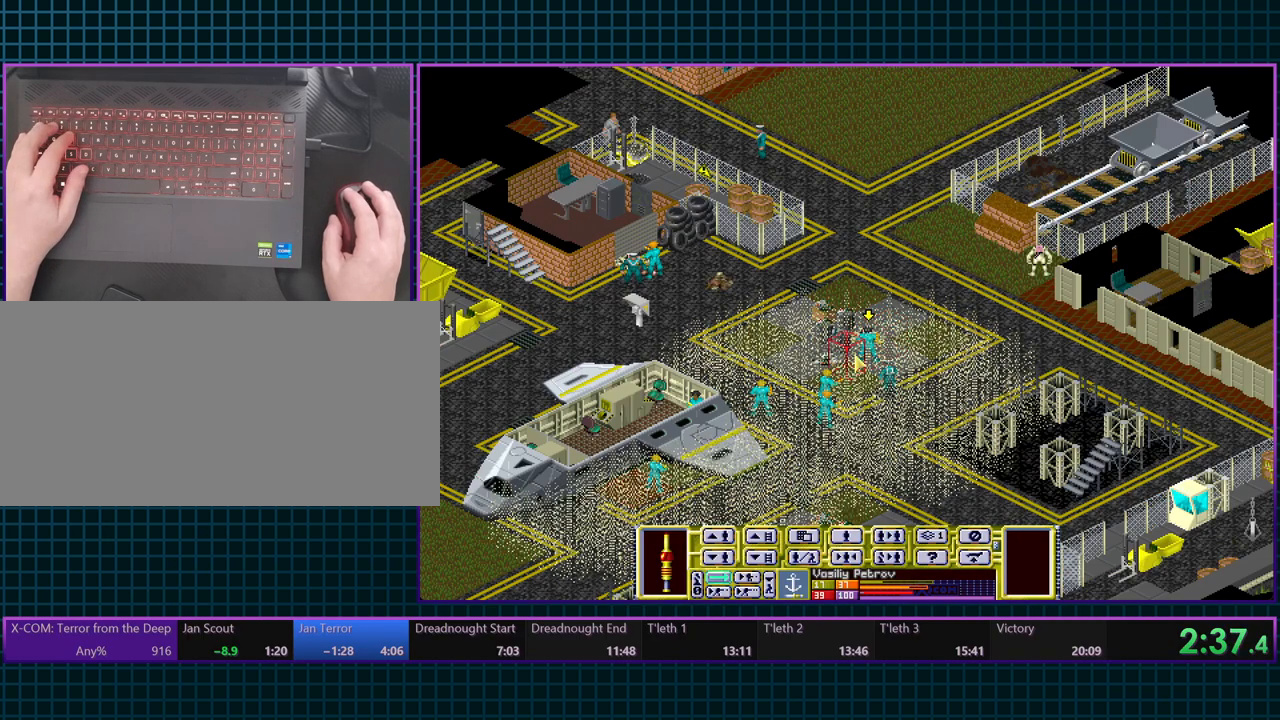
{"keys": [], "events": []}
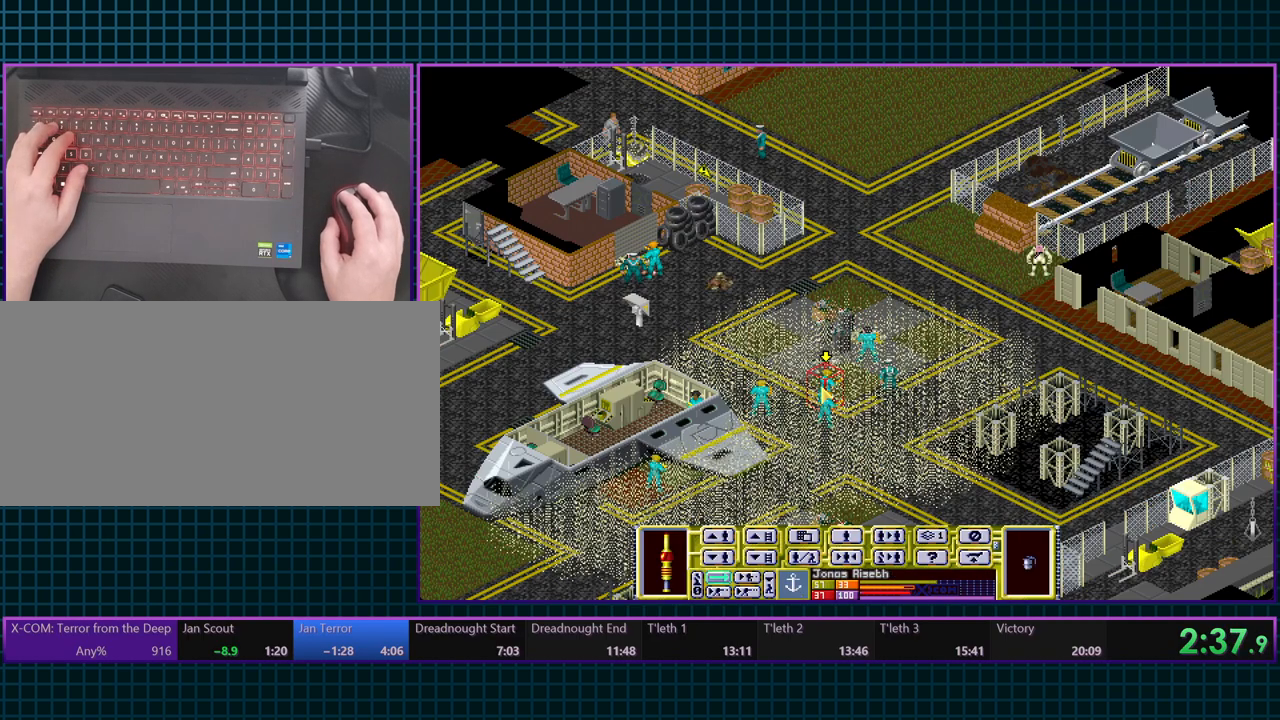
{"keys": [], "events": []}
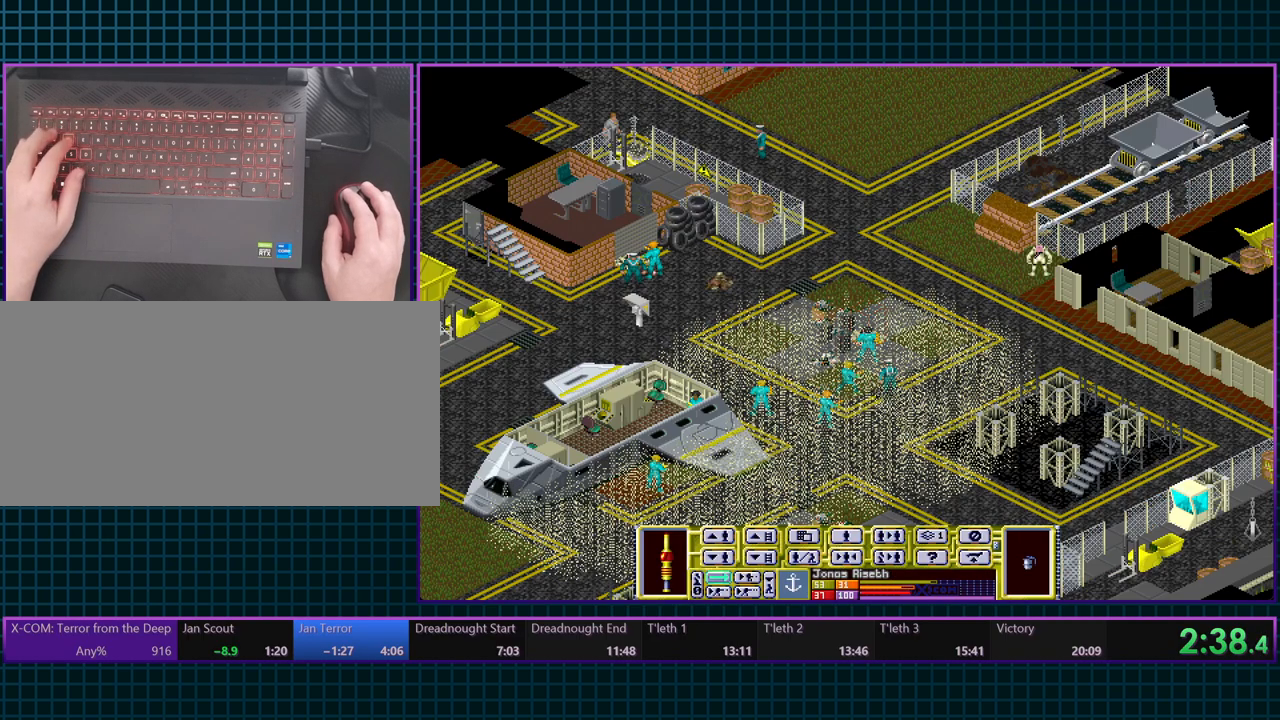
{"keys": [], "events": []}
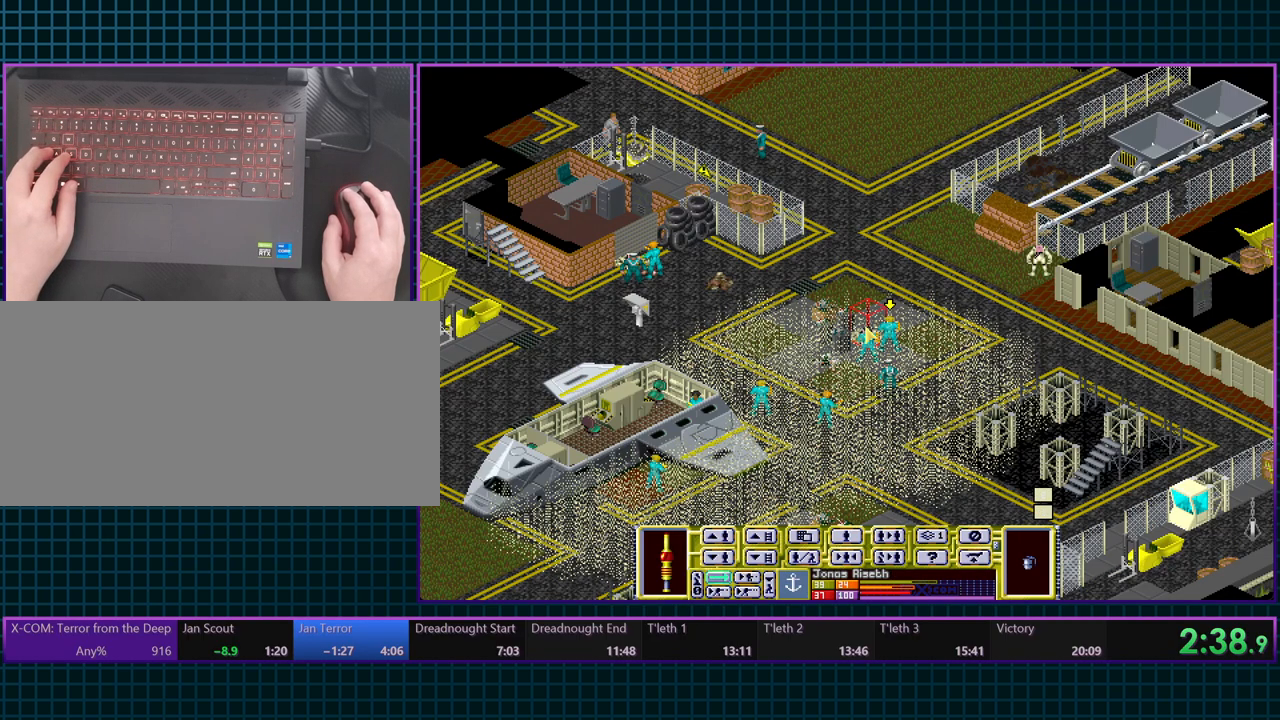
{"keys": [], "events": [[367, "s", "down"], [433, "s", "up"]]}
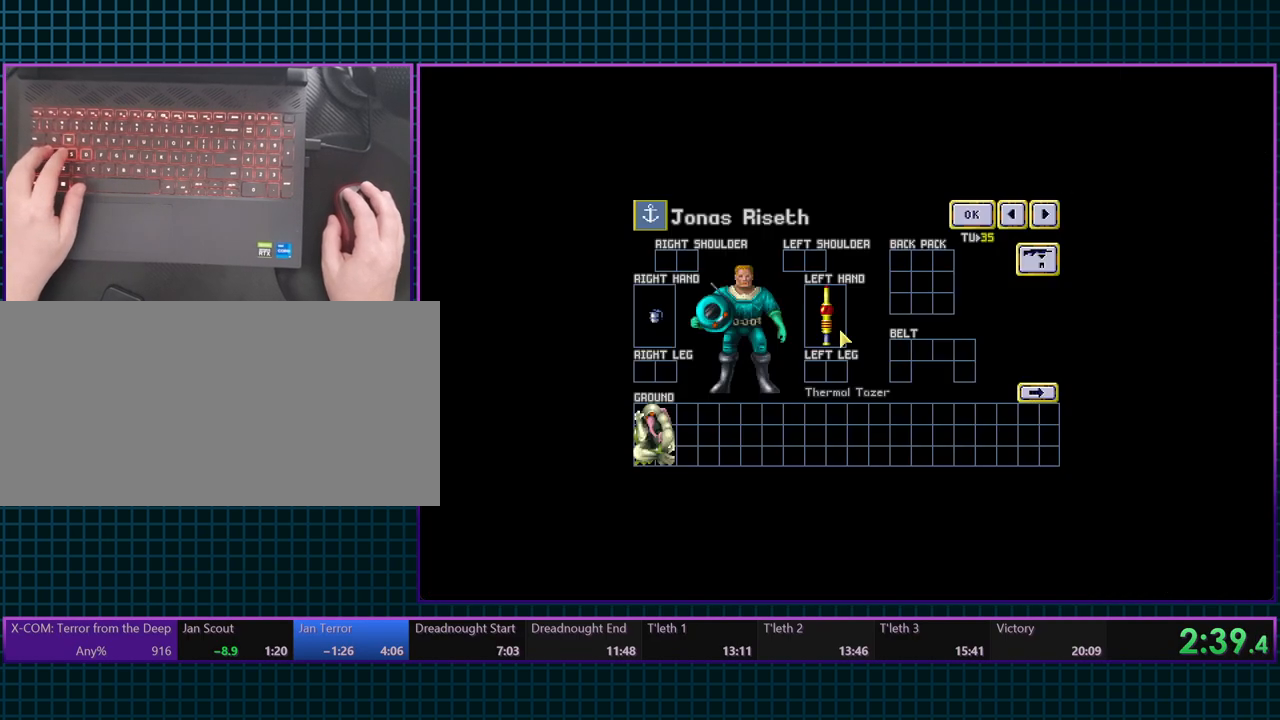
{"keys": ["ctrl_l"], "events": [[100, "ctrl_l", "down"]]}
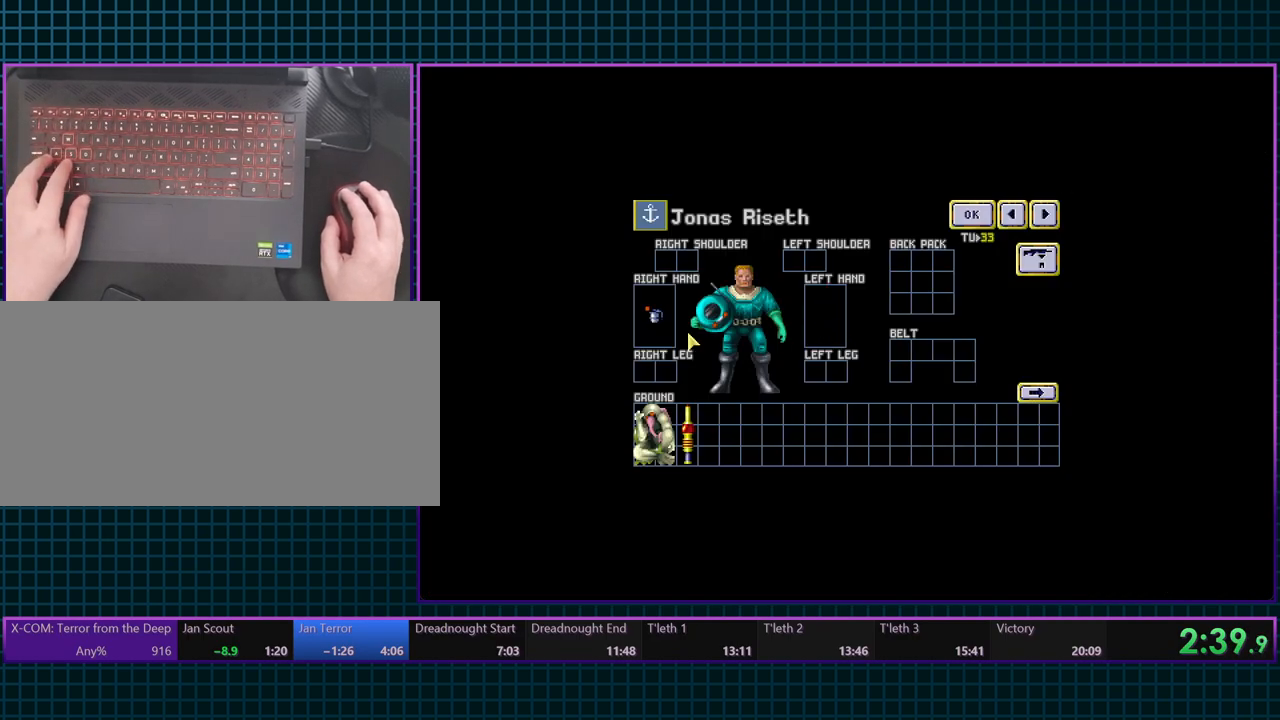
{"keys": ["ctrl_l"], "events": []}
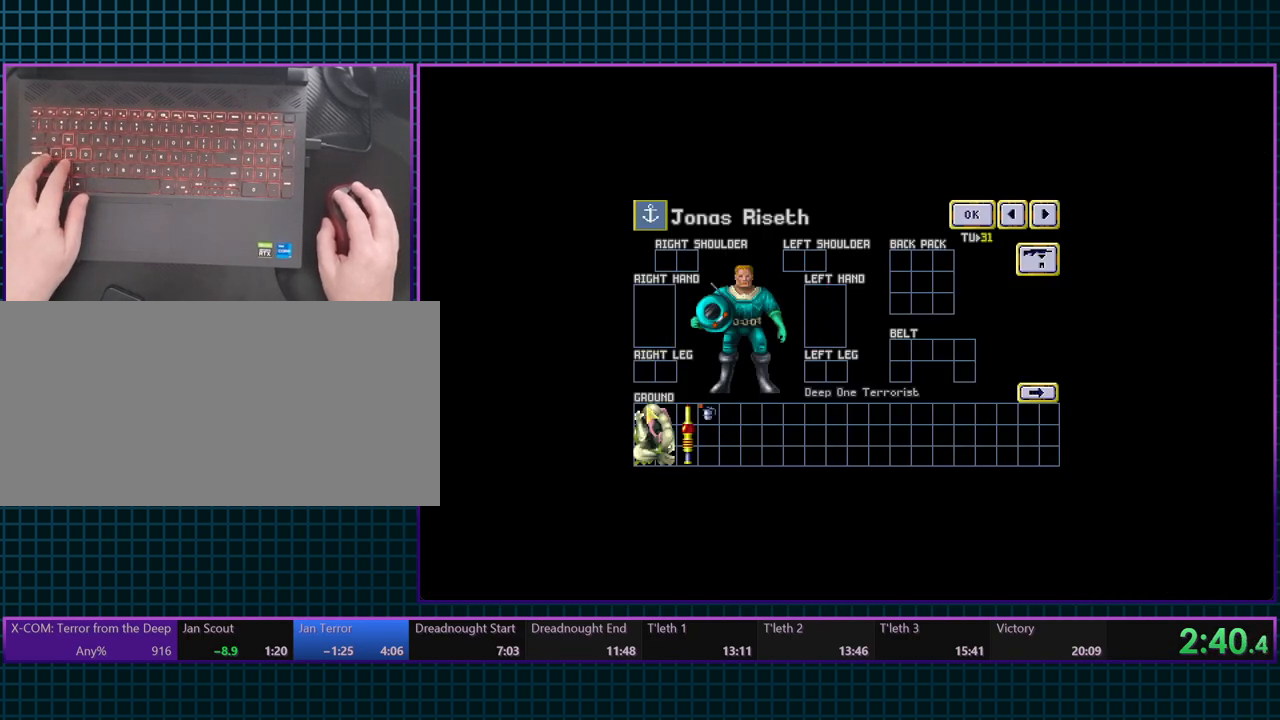
{"keys": [], "events": [[133, "ctrl_l", "up"]]}